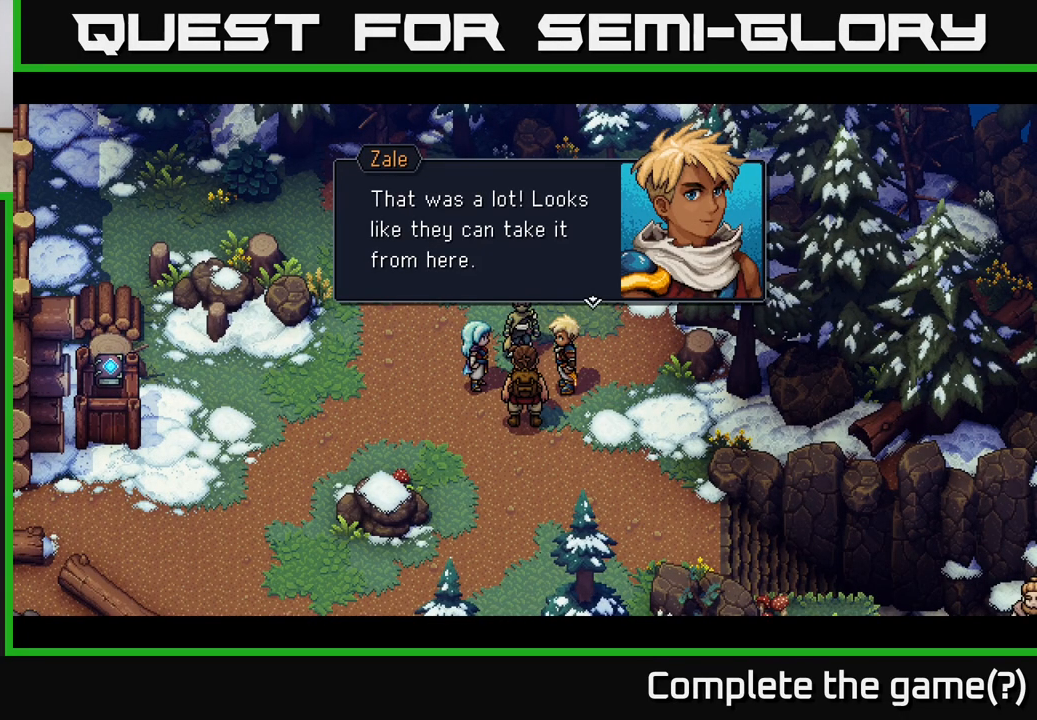
Gameplay with a controller (Xbox layout); each line is a JSON object with the inputs held at the frame after it. "events" lists button and stick changes between this image and that frame as [ms after this image, input, new state], when the widget could be followed in between.
{"buttons": [], "left_stick": "center", "right_stick": "center", "events": [[150, "A", "down"], [367, "A", "up"]]}
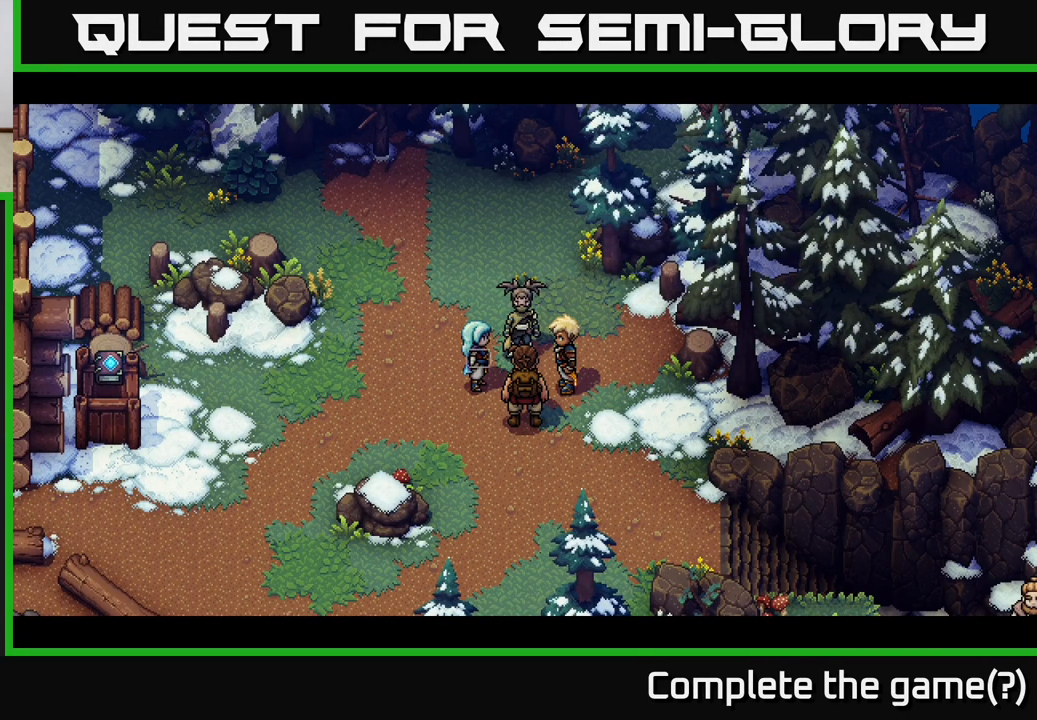
{"buttons": [], "left_stick": "center", "right_stick": "center", "events": []}
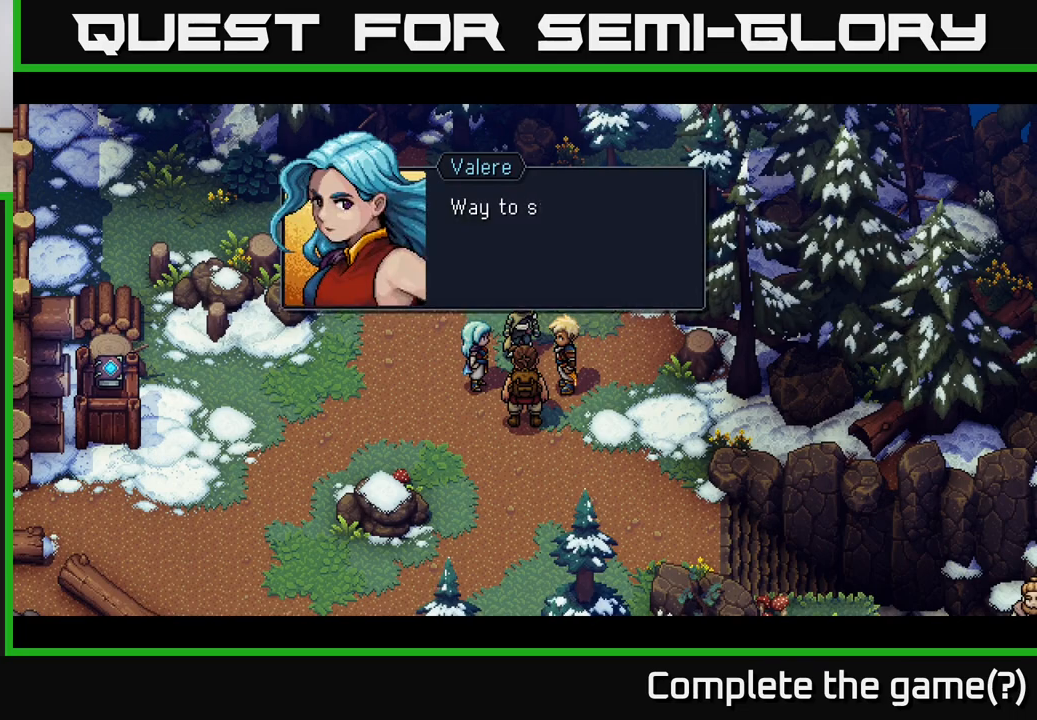
{"buttons": [], "left_stick": "center", "right_stick": "center", "events": [[200, "A", "down"], [467, "A", "up"]]}
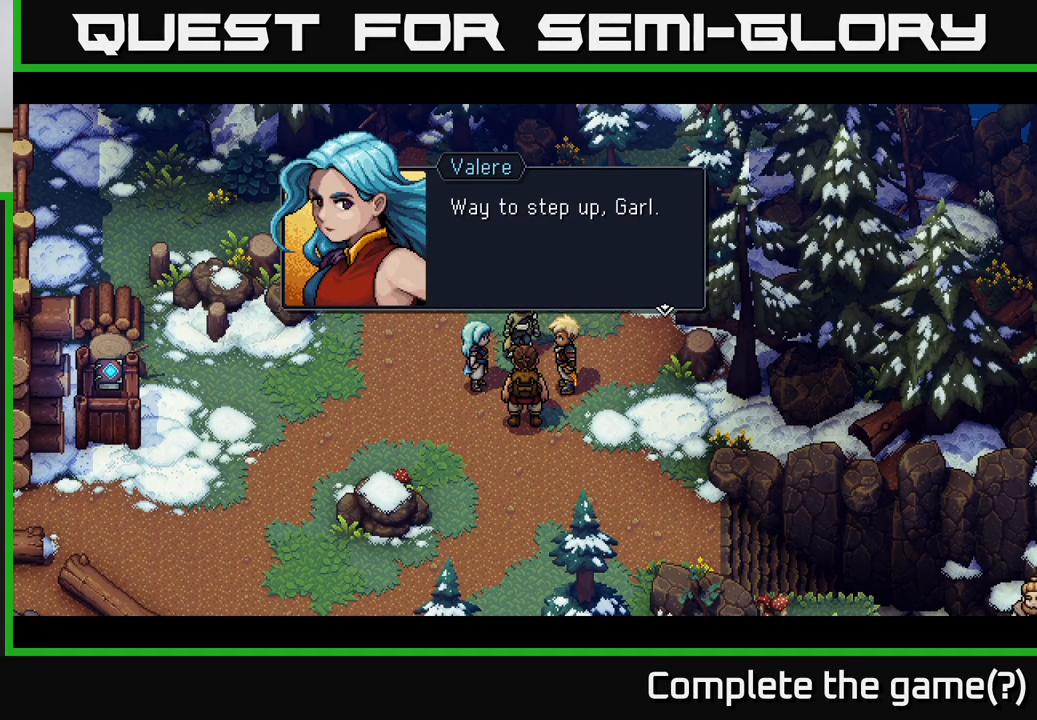
{"buttons": [], "left_stick": "center", "right_stick": "center", "events": []}
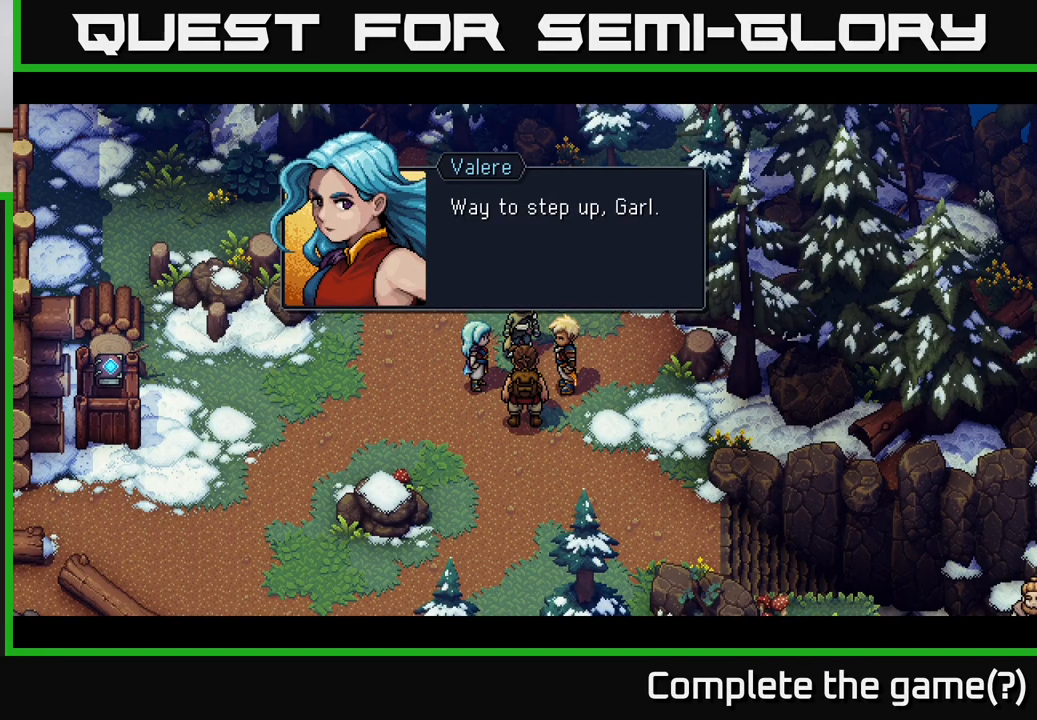
{"buttons": [], "left_stick": "center", "right_stick": "center", "events": []}
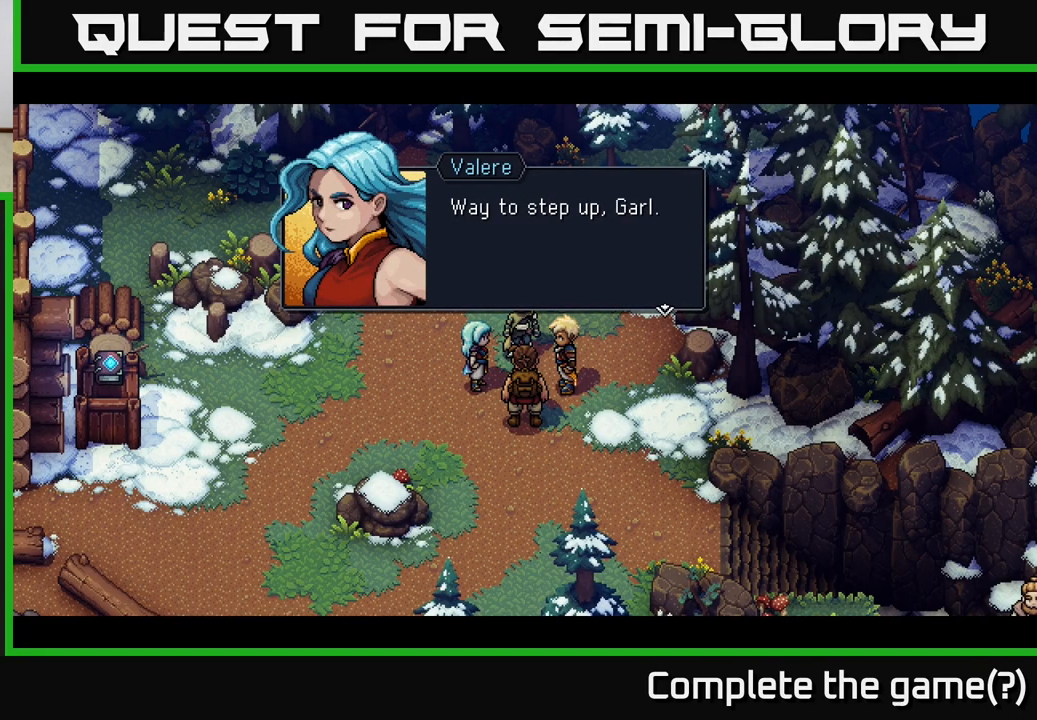
{"buttons": [], "left_stick": "center", "right_stick": "center", "events": []}
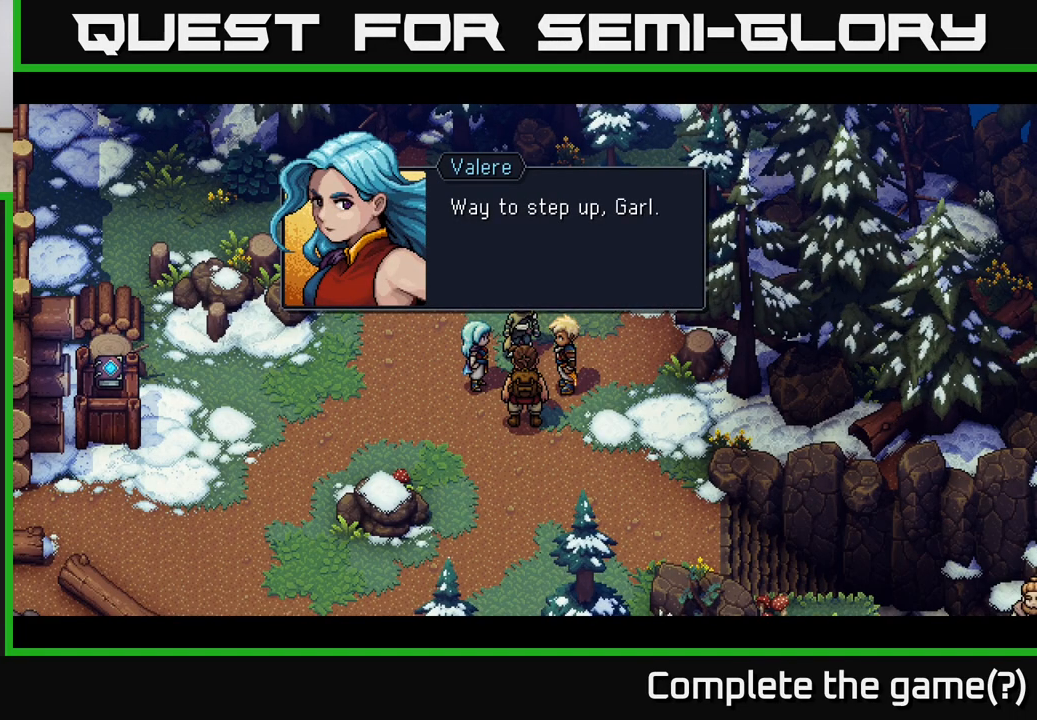
{"buttons": [], "left_stick": "center", "right_stick": "center", "events": []}
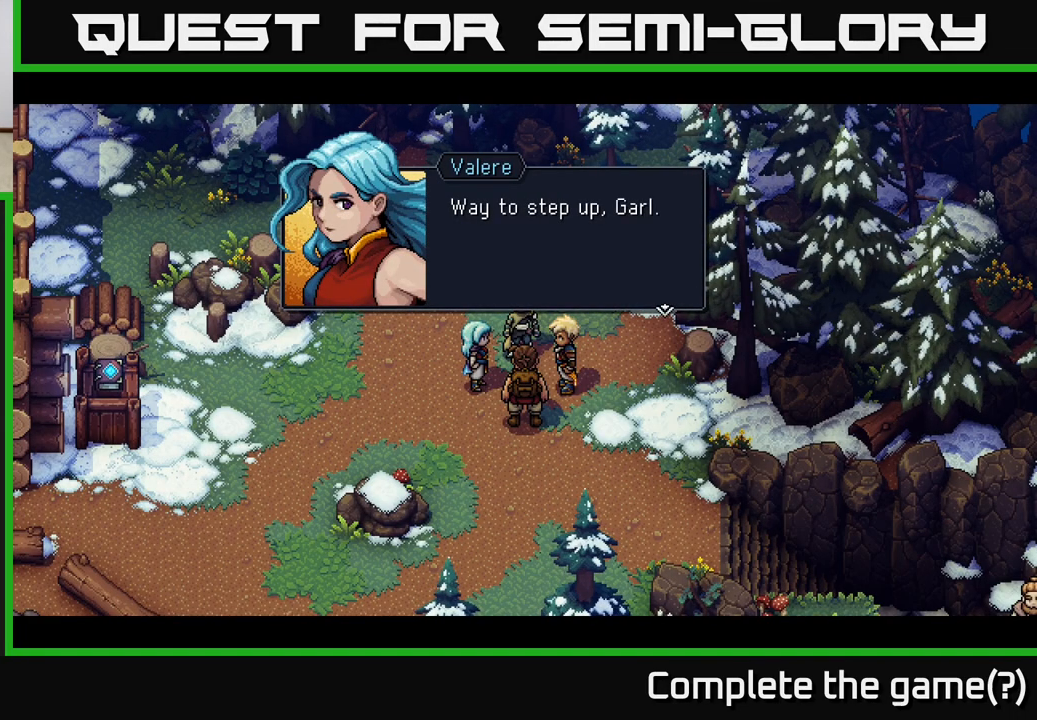
{"buttons": [], "left_stick": "center", "right_stick": "center", "events": []}
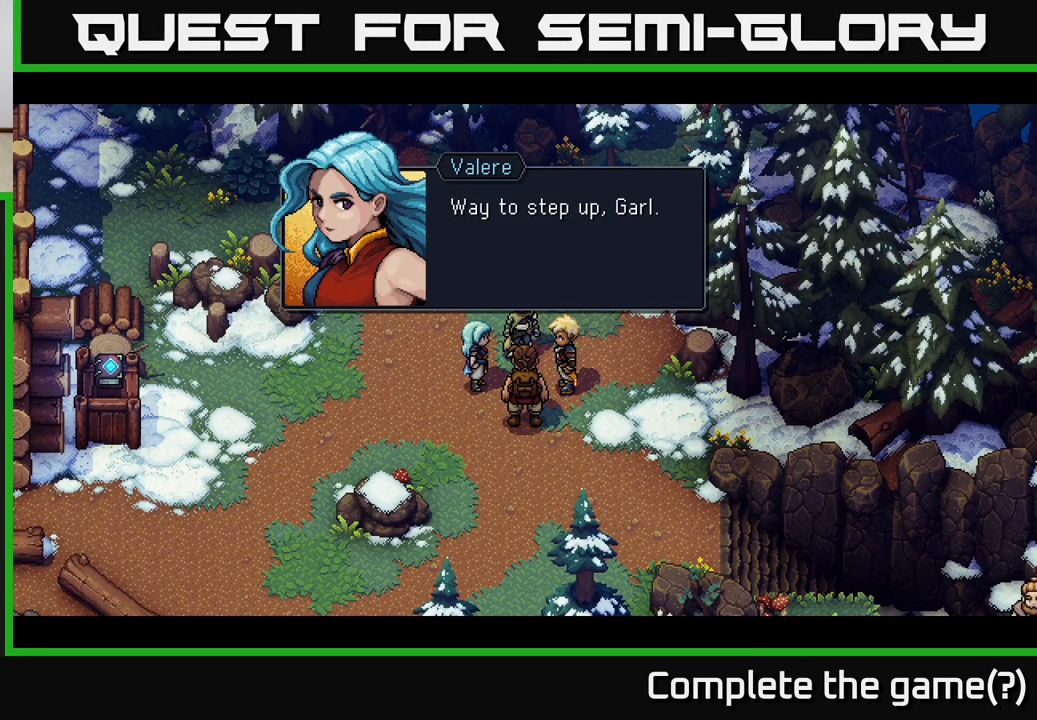
{"buttons": [], "left_stick": "center", "right_stick": "center", "events": [[217, "A", "down"], [467, "A", "up"]]}
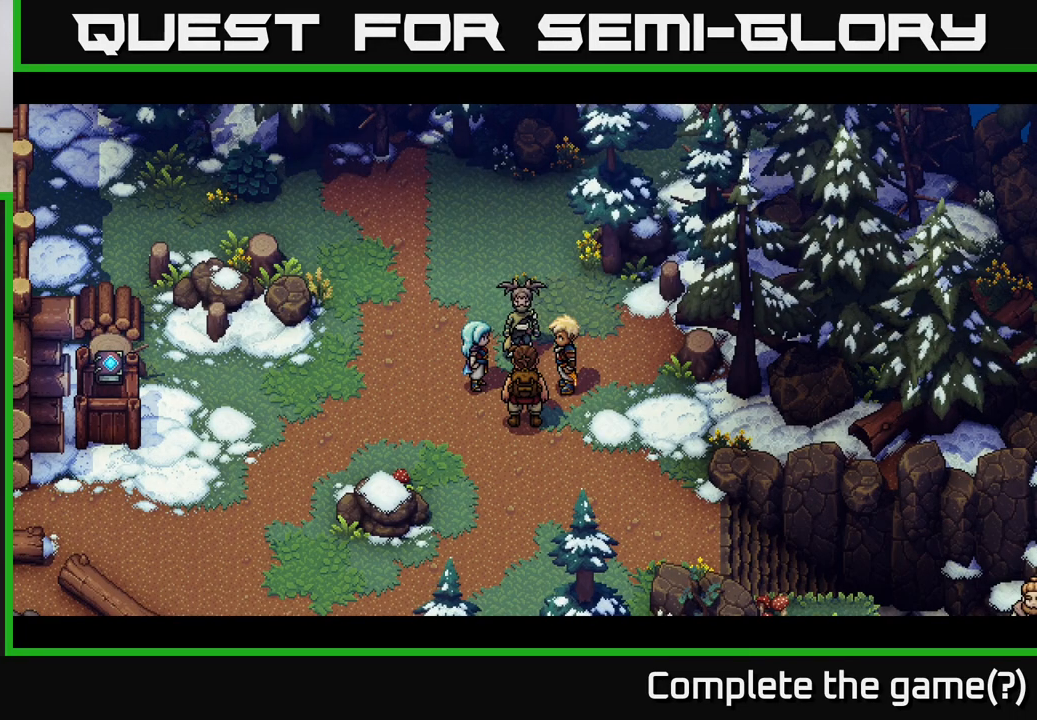
{"buttons": [], "left_stick": "center", "right_stick": "center", "events": []}
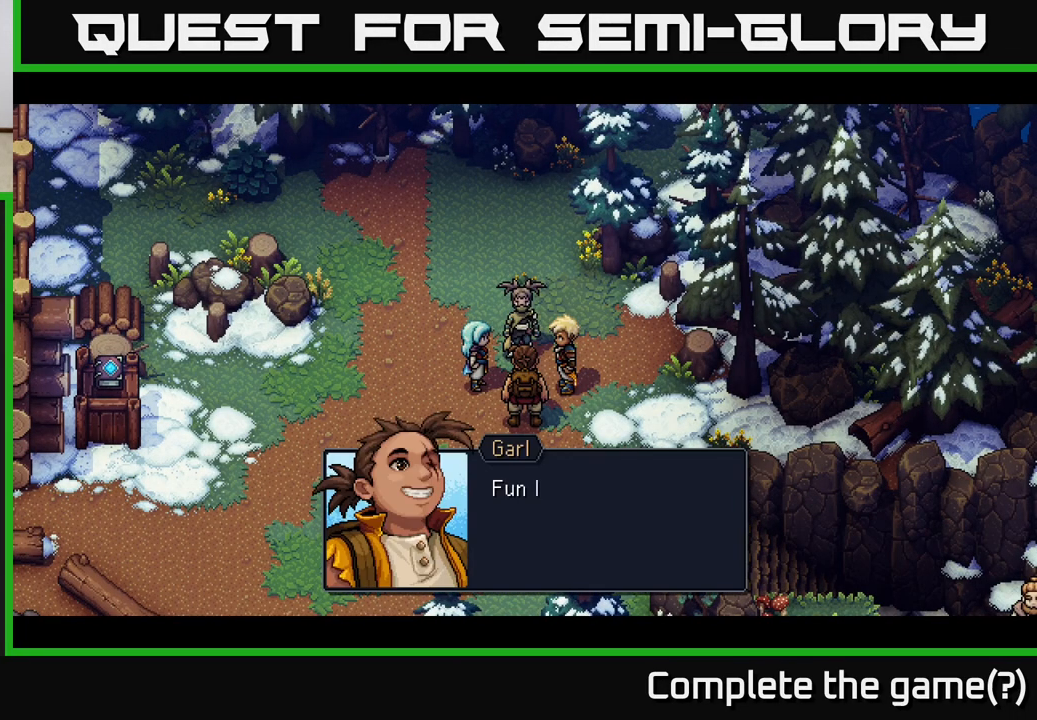
{"buttons": ["A"], "left_stick": "center", "right_stick": "center", "events": [[317, "A", "down"]]}
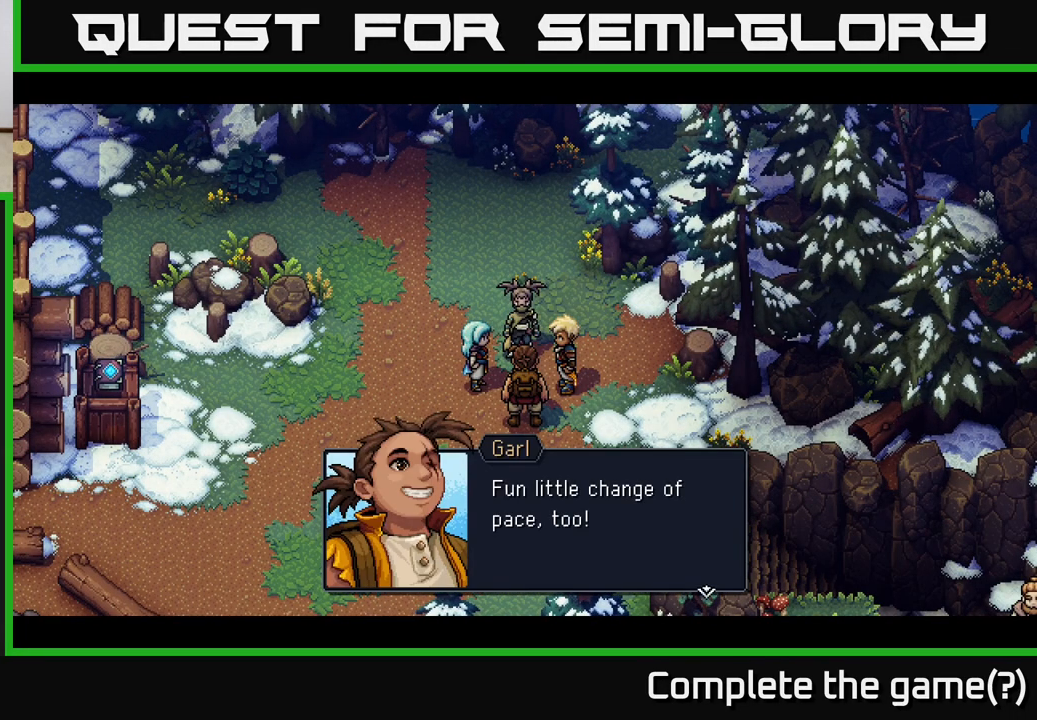
{"buttons": [], "left_stick": "center", "right_stick": "center", "events": [[50, "A", "up"]]}
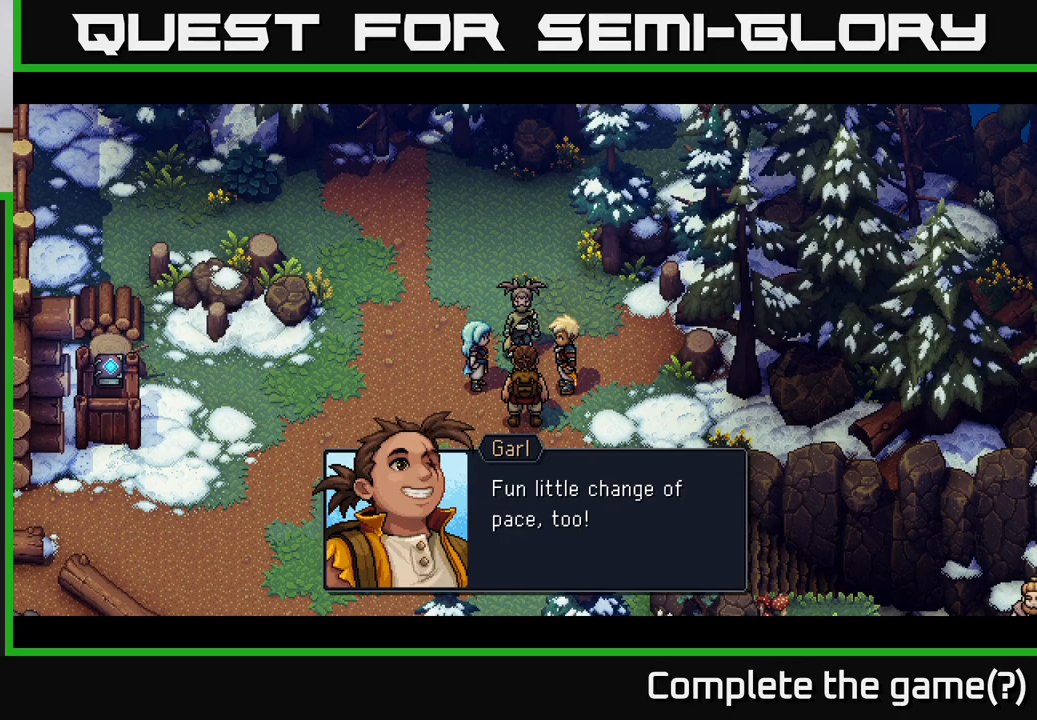
{"buttons": [], "left_stick": "center", "right_stick": "center", "events": [[17, "A", "down"], [200, "A", "up"]]}
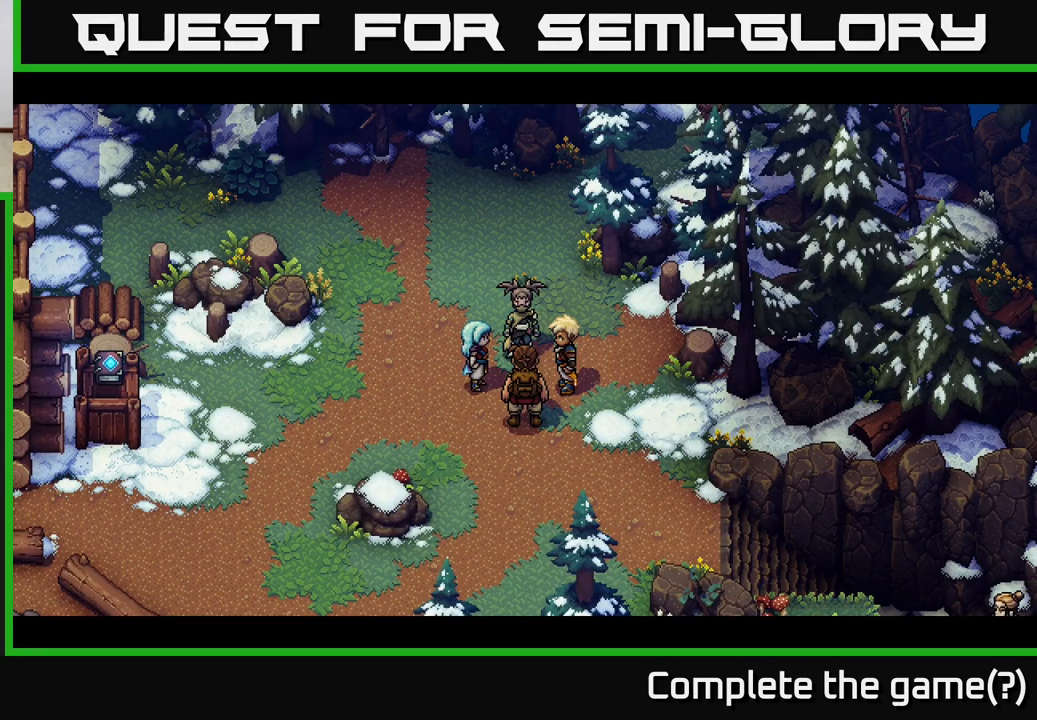
{"buttons": [], "left_stick": "center", "right_stick": "center", "events": []}
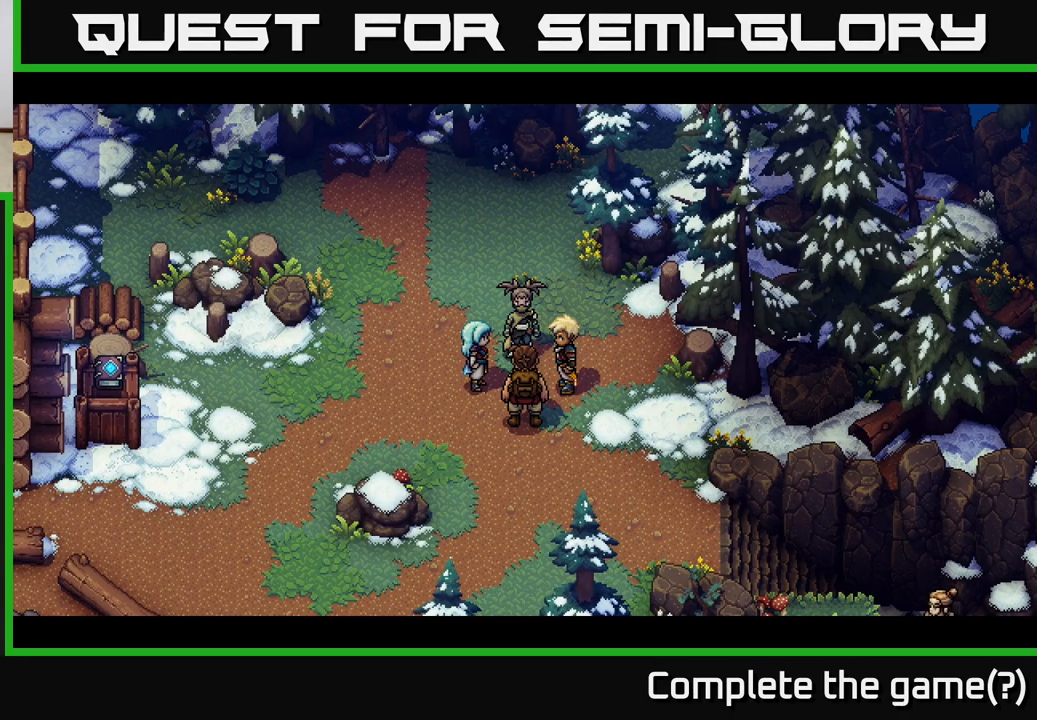
{"buttons": [], "left_stick": "center", "right_stick": "center", "events": []}
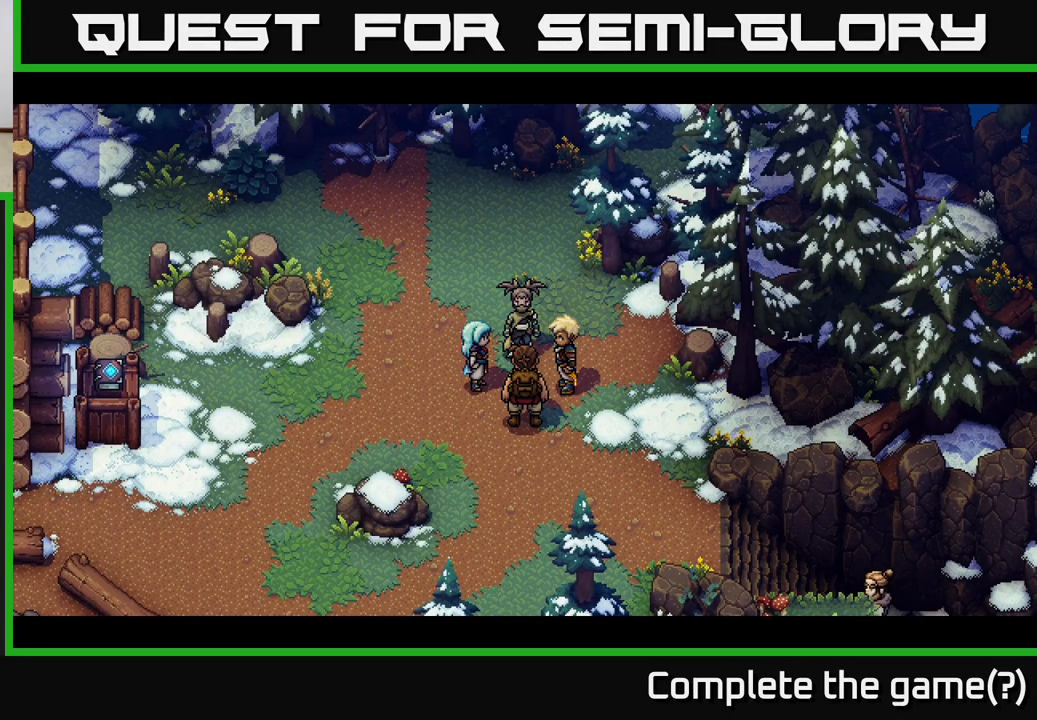
{"buttons": [], "left_stick": "center", "right_stick": "center", "events": []}
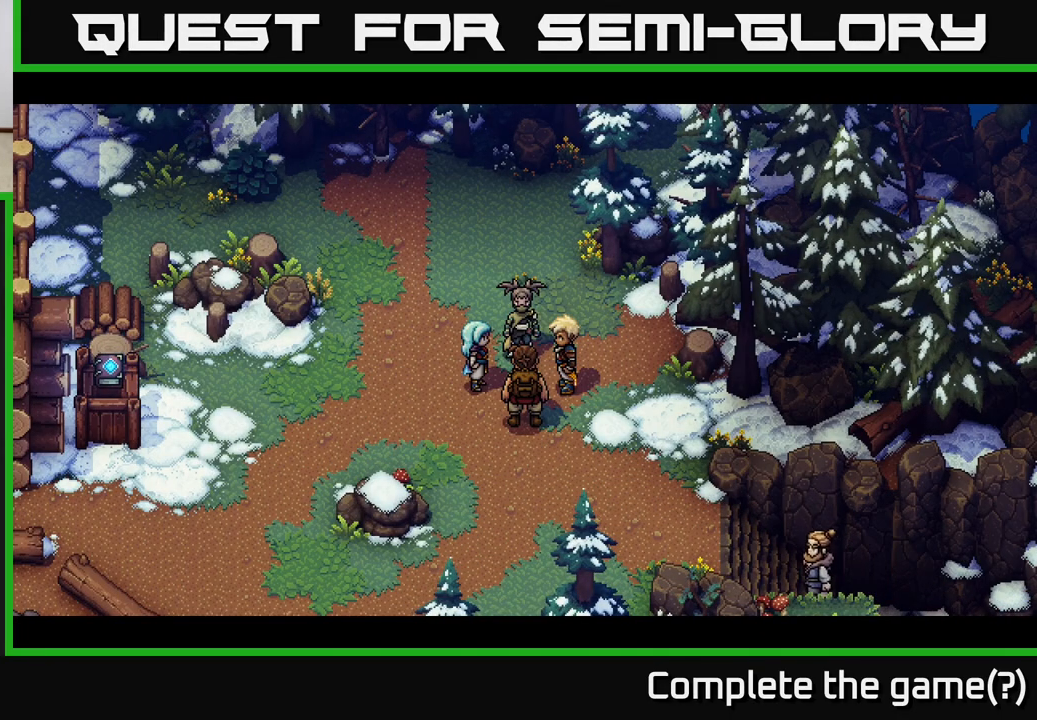
{"buttons": [], "left_stick": "center", "right_stick": "center", "events": []}
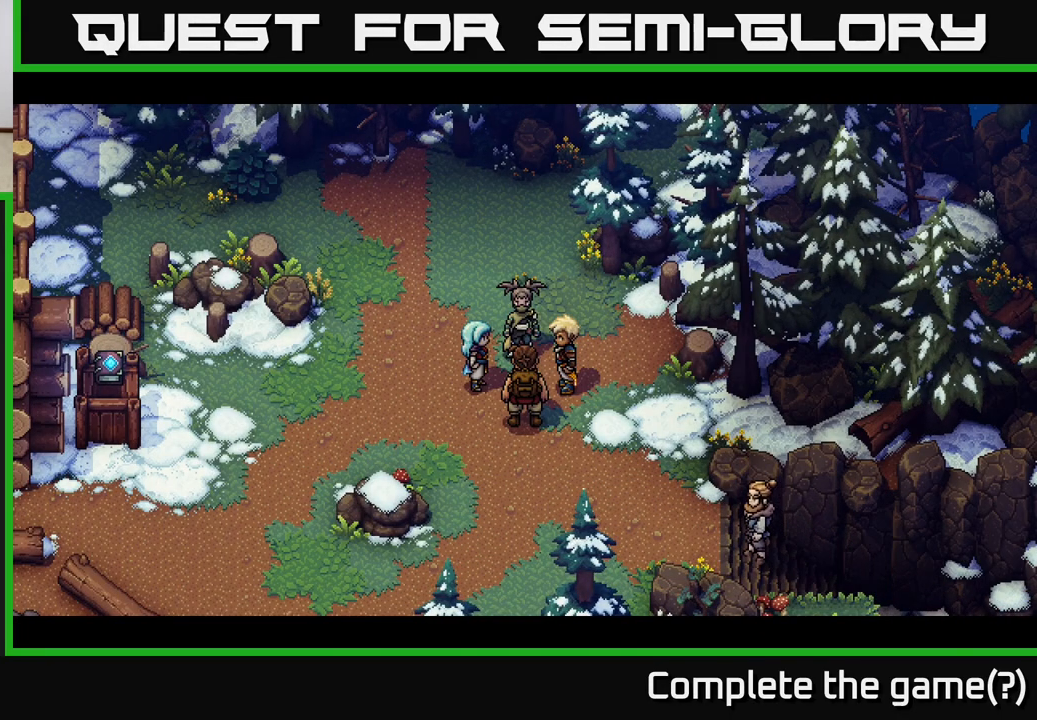
{"buttons": [], "left_stick": "center", "right_stick": "center", "events": []}
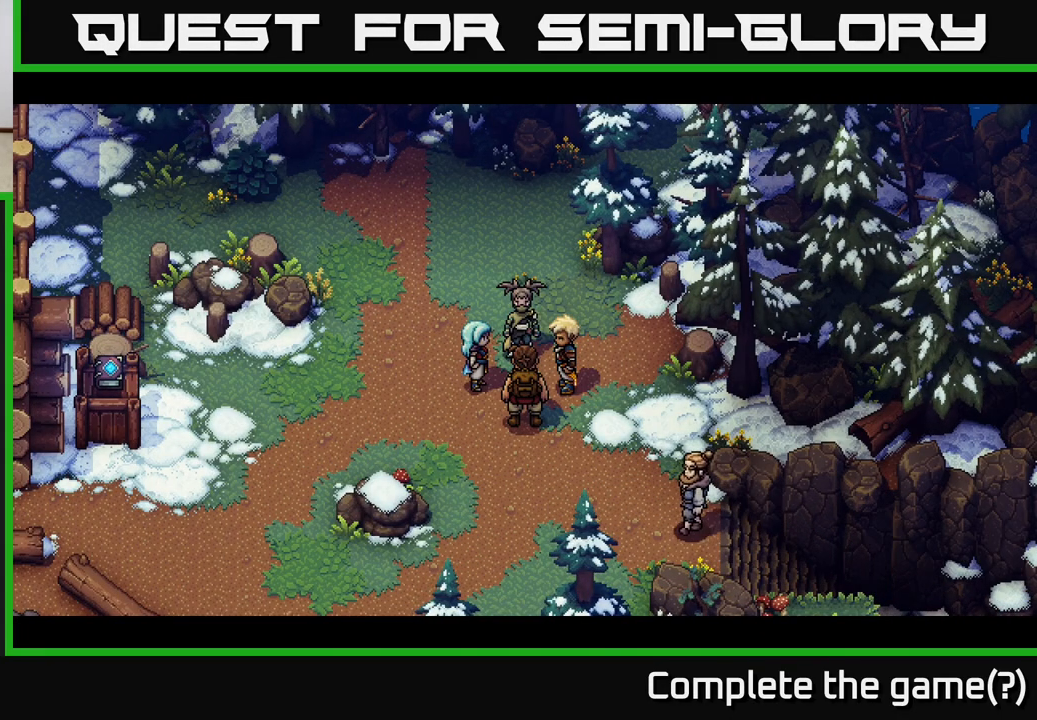
{"buttons": [], "left_stick": "center", "right_stick": "center", "events": []}
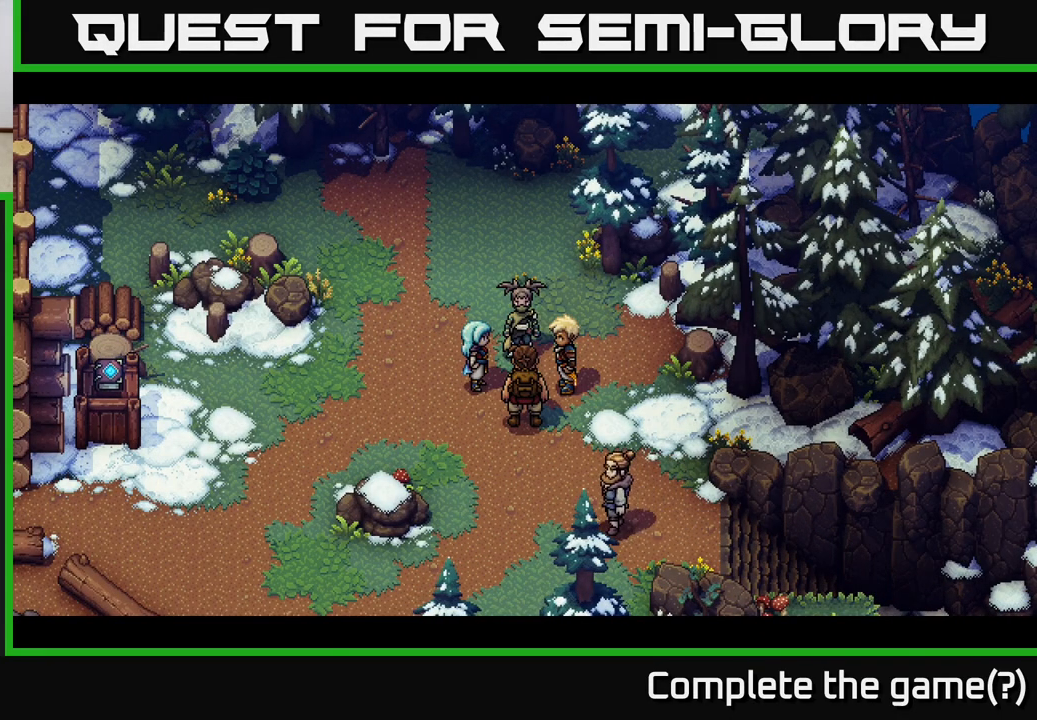
{"buttons": [], "left_stick": "center", "right_stick": "center", "events": []}
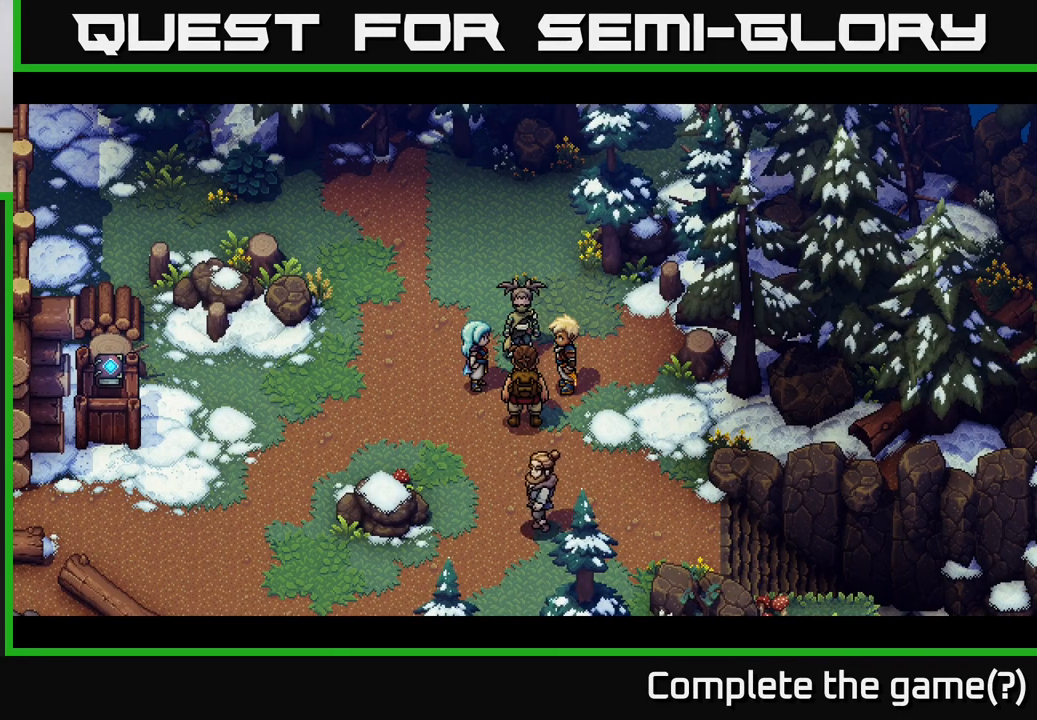
{"buttons": [], "left_stick": "center", "right_stick": "center", "events": []}
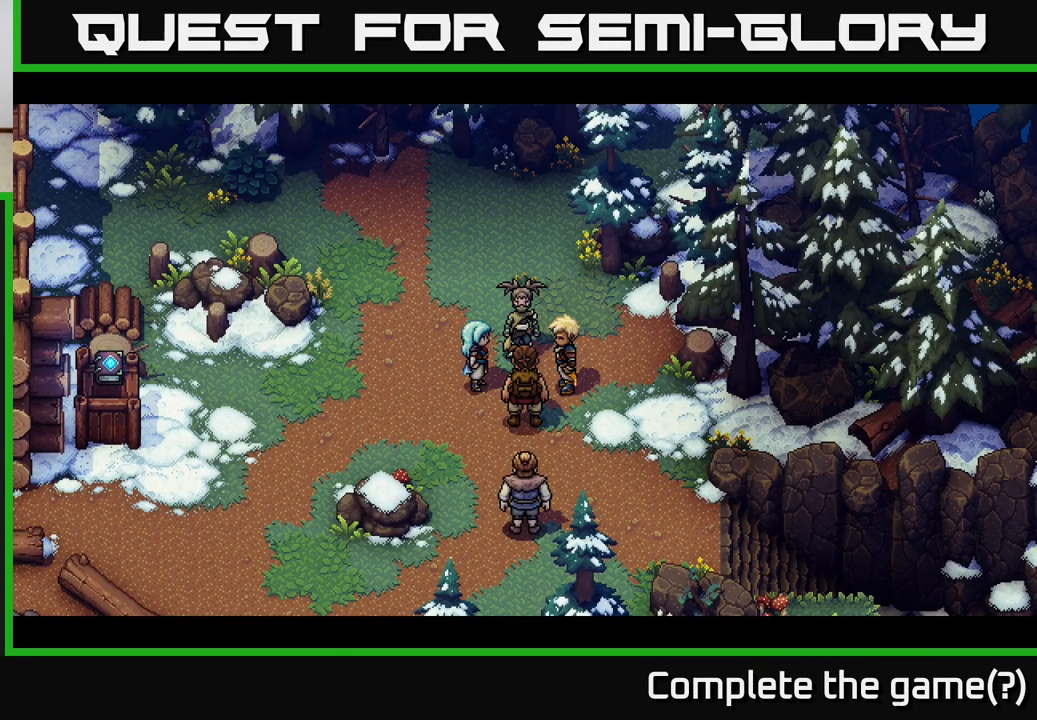
{"buttons": [], "left_stick": "center", "right_stick": "center", "events": []}
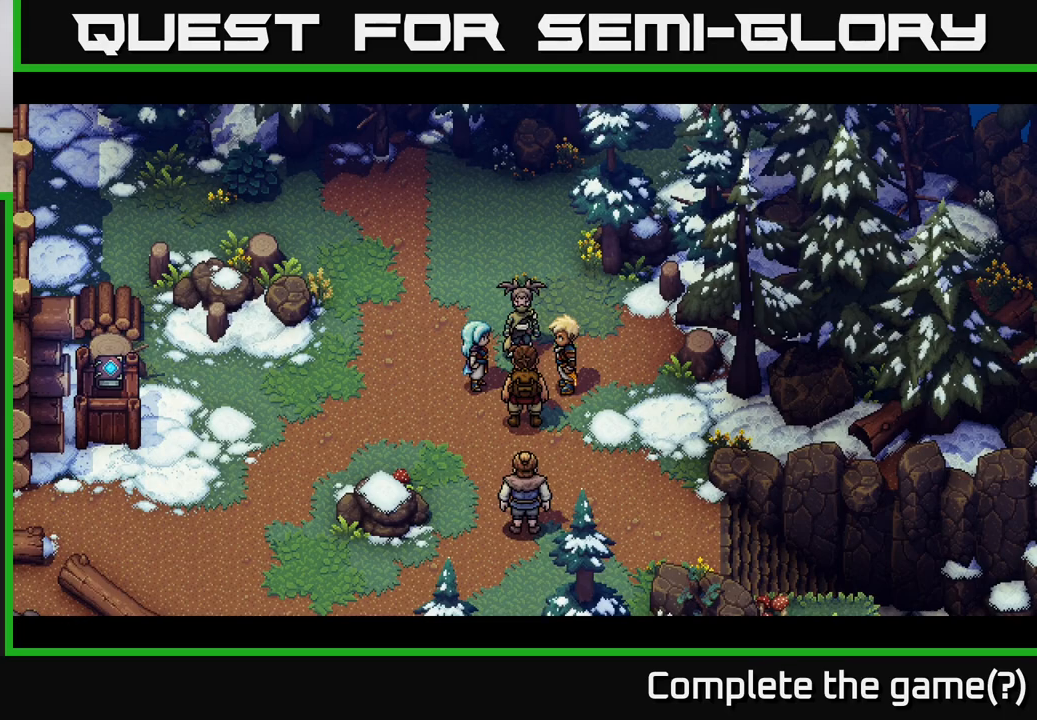
{"buttons": [], "left_stick": "center", "right_stick": "center", "events": []}
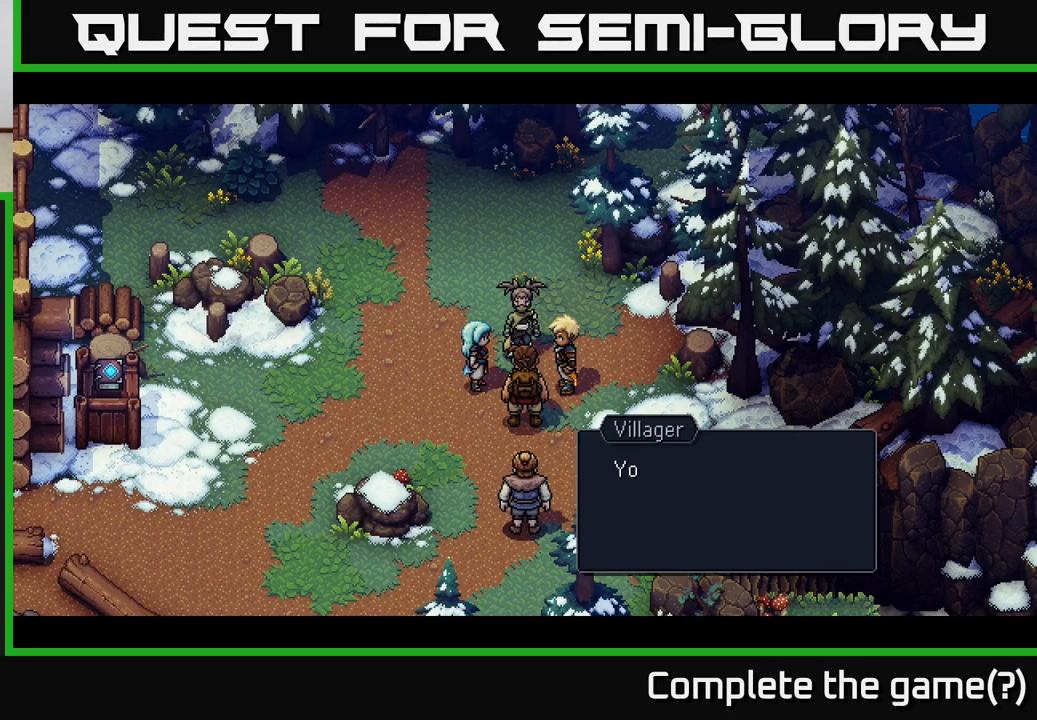
{"buttons": ["A"], "left_stick": "center", "right_stick": "center", "events": [[467, "A", "down"]]}
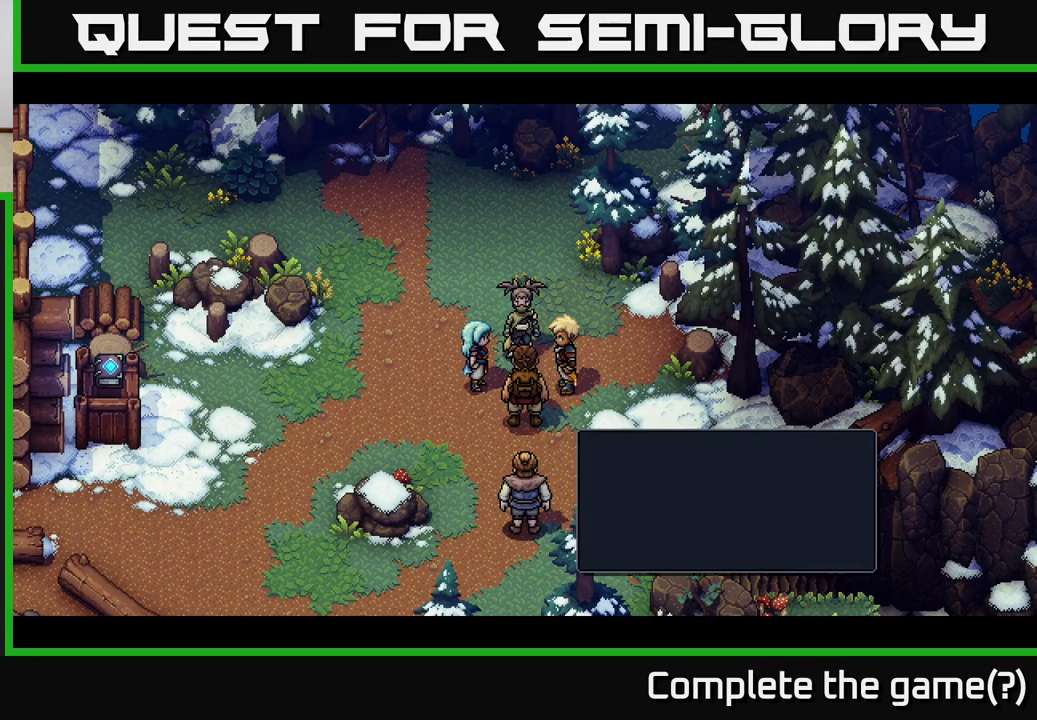
{"buttons": [], "left_stick": "center", "right_stick": "center", "events": [[83, "A", "up"]]}
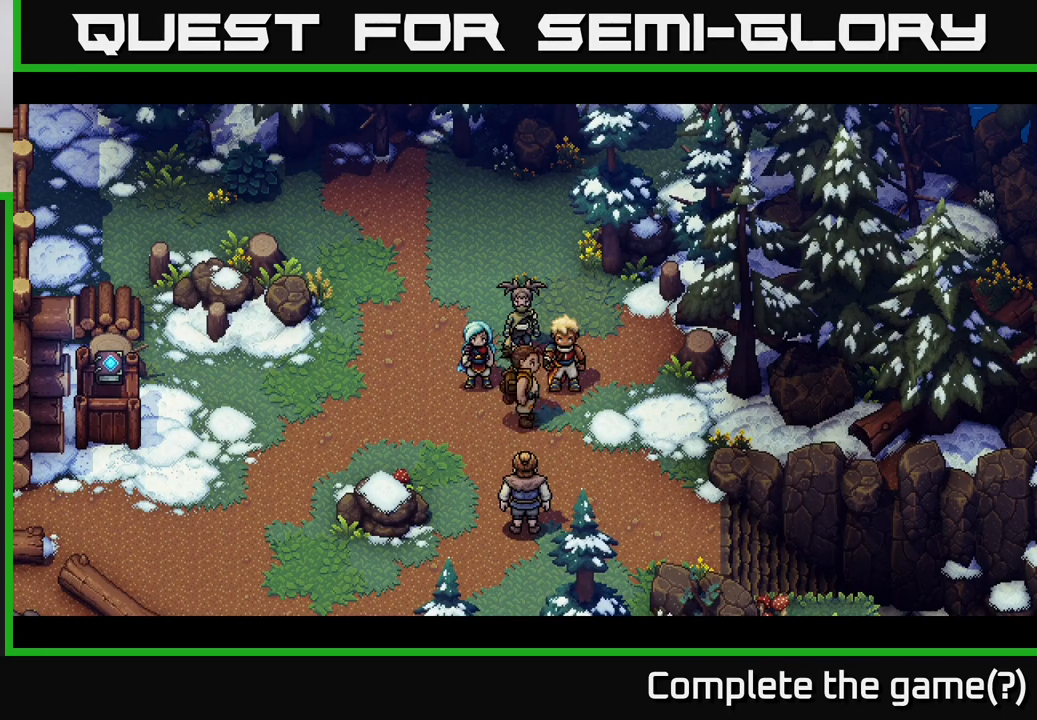
{"buttons": [], "left_stick": "center", "right_stick": "center", "events": []}
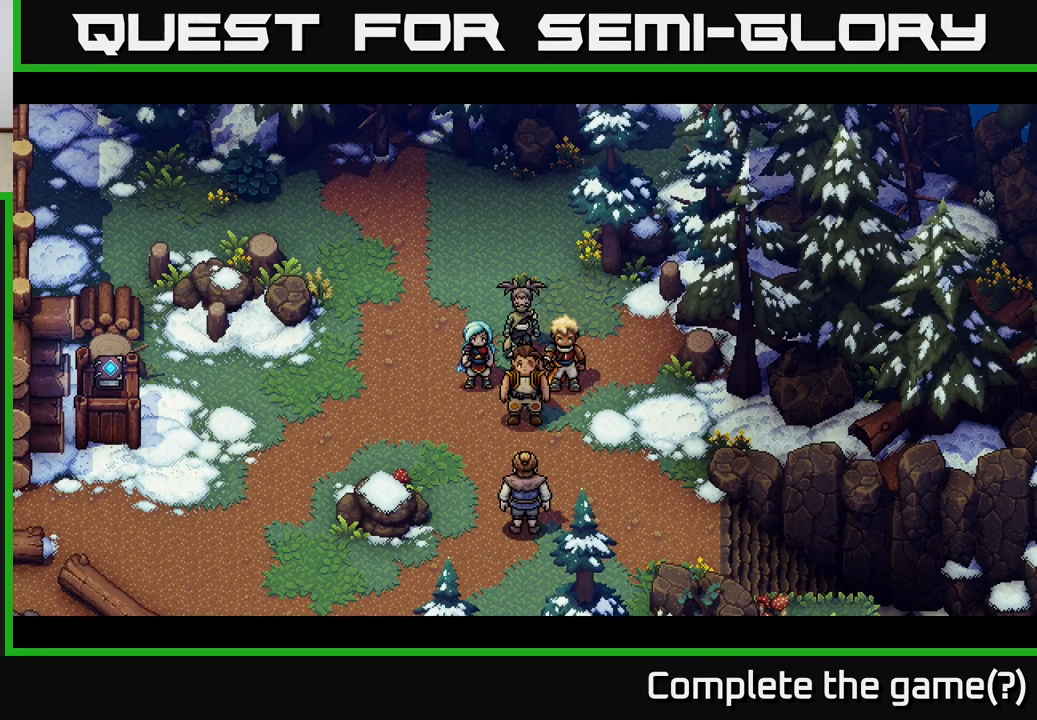
{"buttons": [], "left_stick": "center", "right_stick": "center", "events": []}
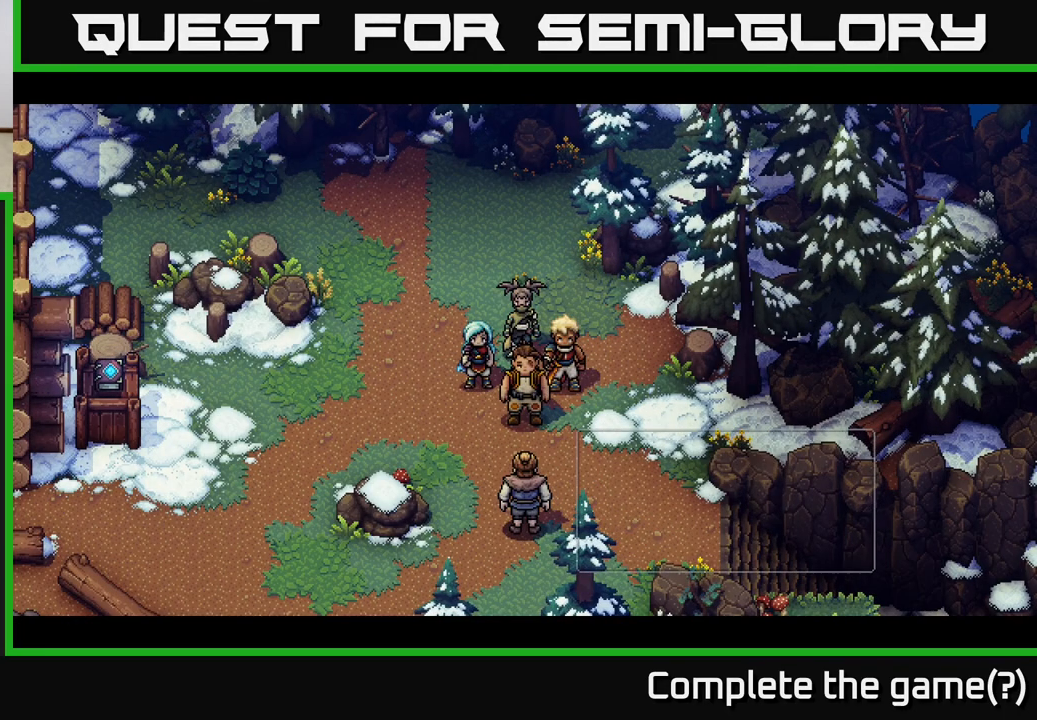
{"buttons": [], "left_stick": "center", "right_stick": "center", "events": []}
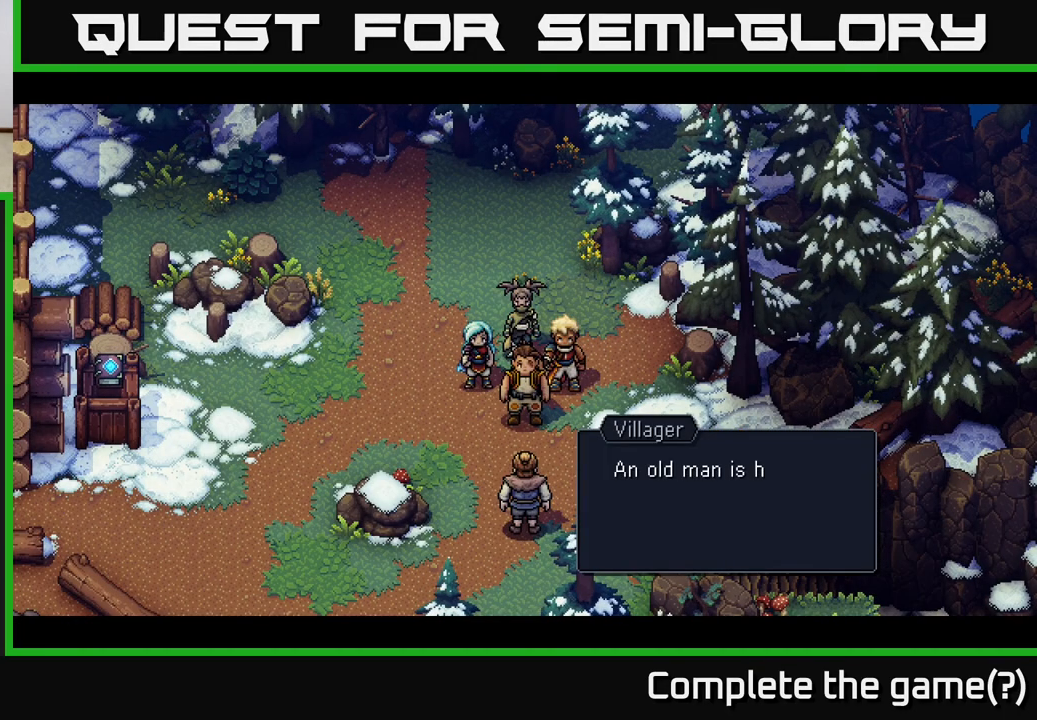
{"buttons": [], "left_stick": "center", "right_stick": "center", "events": []}
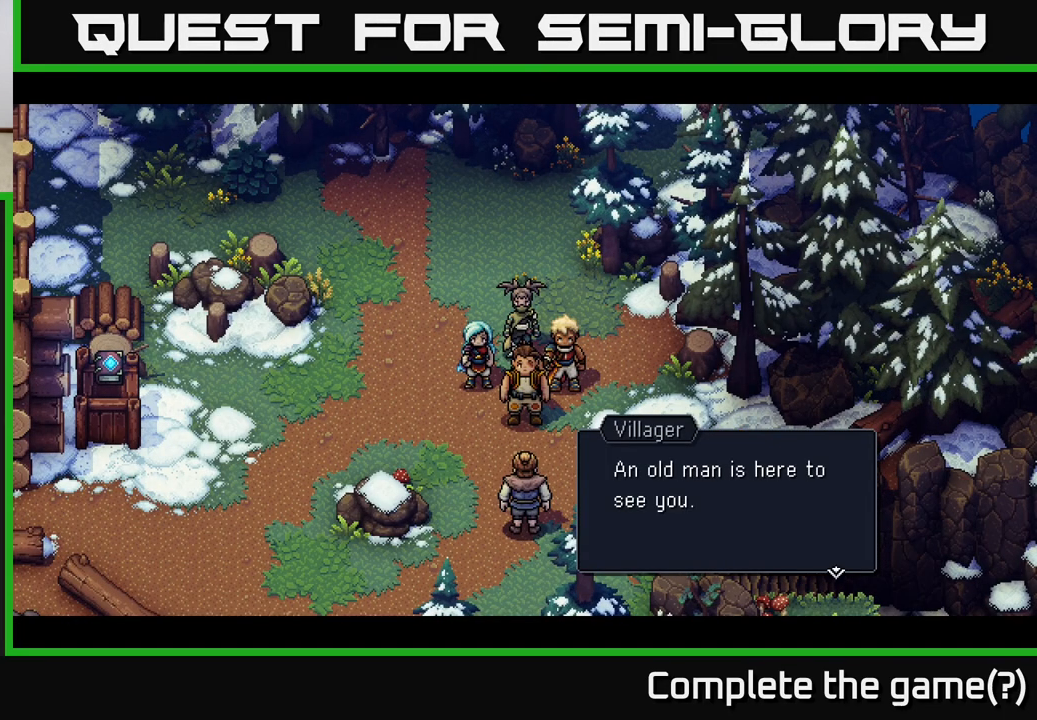
{"buttons": [], "left_stick": "center", "right_stick": "center", "events": []}
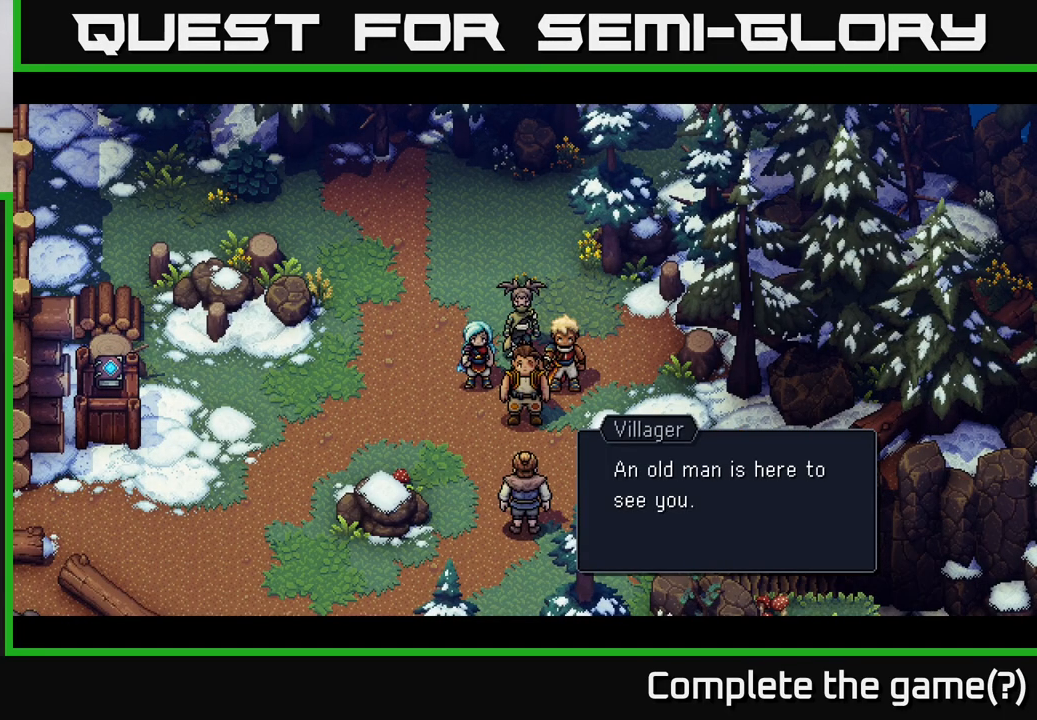
{"buttons": [], "left_stick": "center", "right_stick": "center", "events": [[100, "A", "down"], [350, "A", "up"]]}